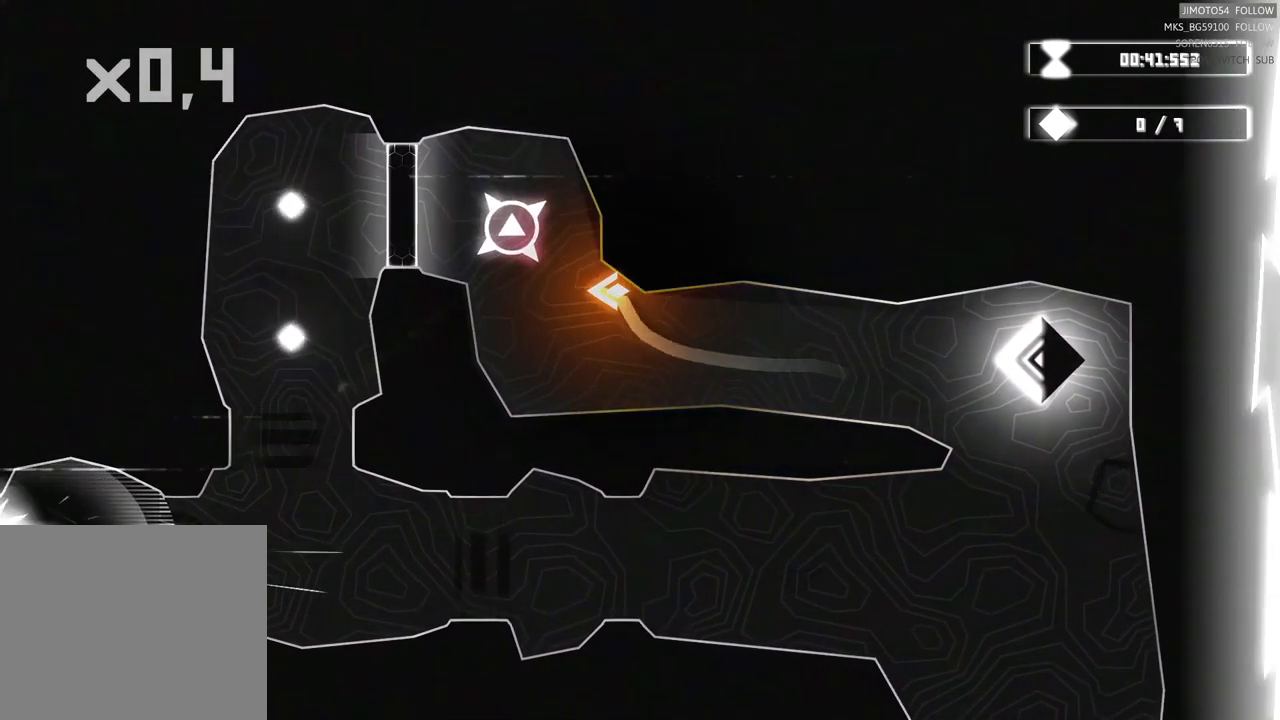
Gameplay with a controller (Xbox layout); each line is a JSON object with the inputs held at the frame after it (dt_ms = milliseconds from this image to that frame). "events" lists button and stick changes between this image and that frame as [ms after this image, input, new state], when the widget could be followed in between.
{"dt_ms": 516, "buttons": [], "left_stick": "left", "right_stick": "center", "events": [[17, "R2", "down"], [33, "L2", "down"], [217, "L2", "up"], [250, "L1", "up"], [366, "left_stick", "left"], [499, "R2", "up"]]}
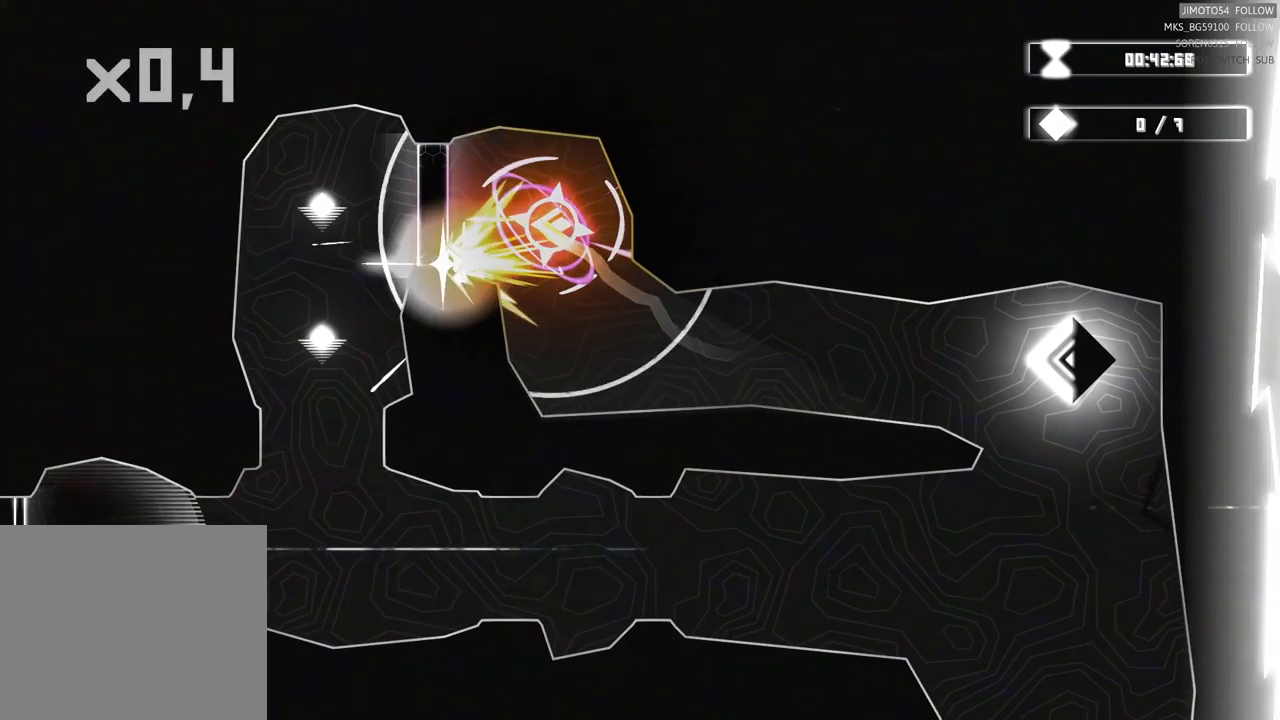
{"dt_ms": 500, "buttons": ["R2"], "left_stick": "left", "right_stick": "center", "events": [[133, "R2", "down"]]}
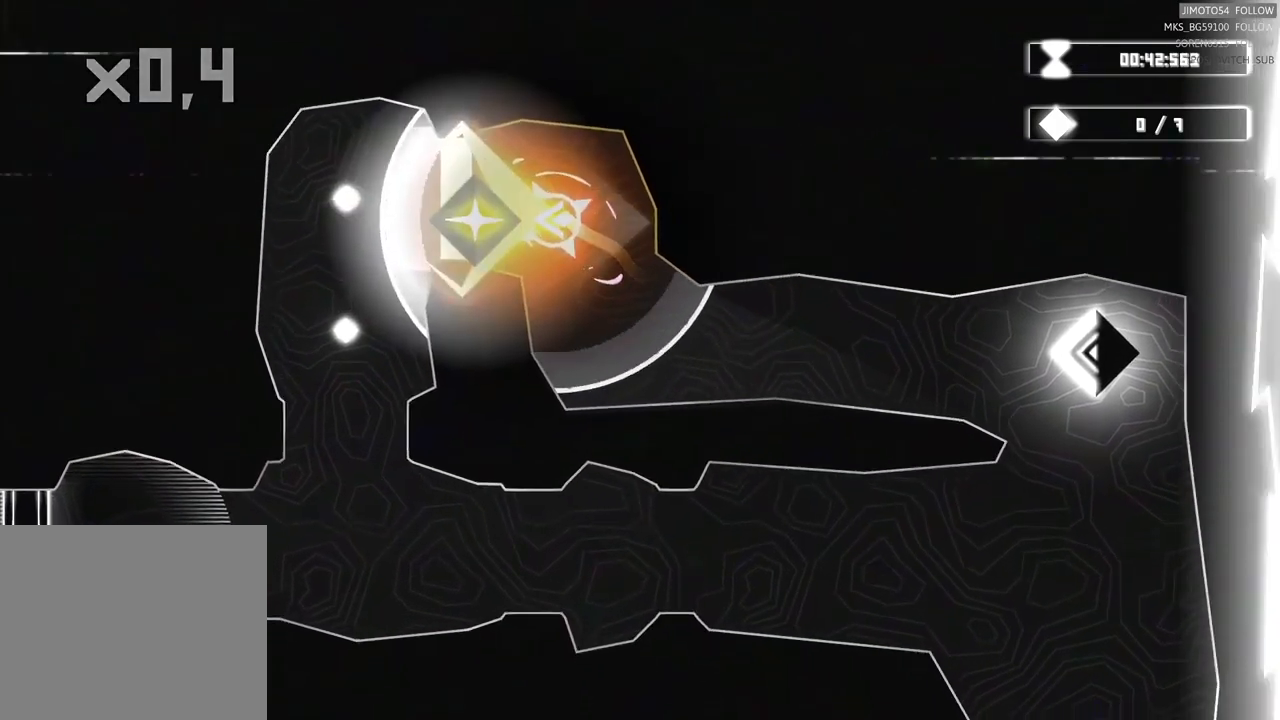
{"dt_ms": 500, "buttons": [], "left_stick": "left", "right_stick": "center"}
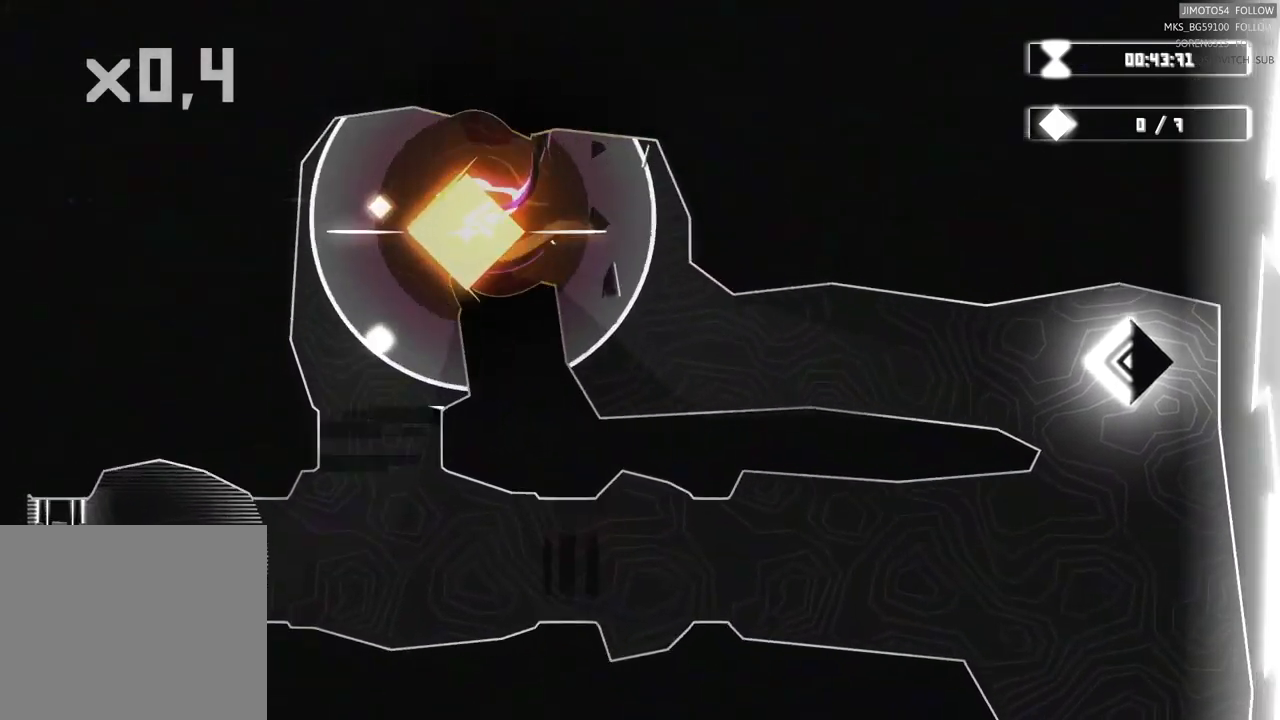
{"dt_ms": 500, "buttons": [], "left_stick": "down", "right_stick": "center", "events": [[17, "left_stick", "down-left"], [183, "left_stick", "down"]]}
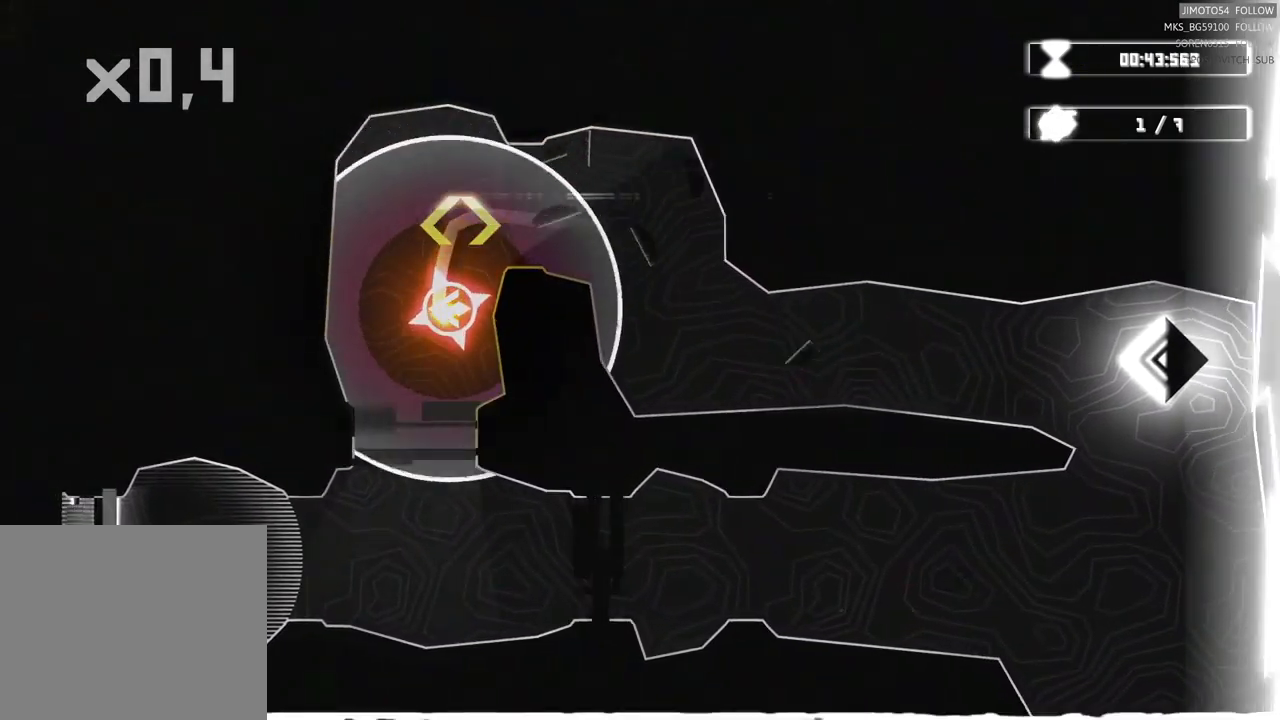
{"dt_ms": 1000, "buttons": [], "left_stick": "left", "right_stick": "center"}
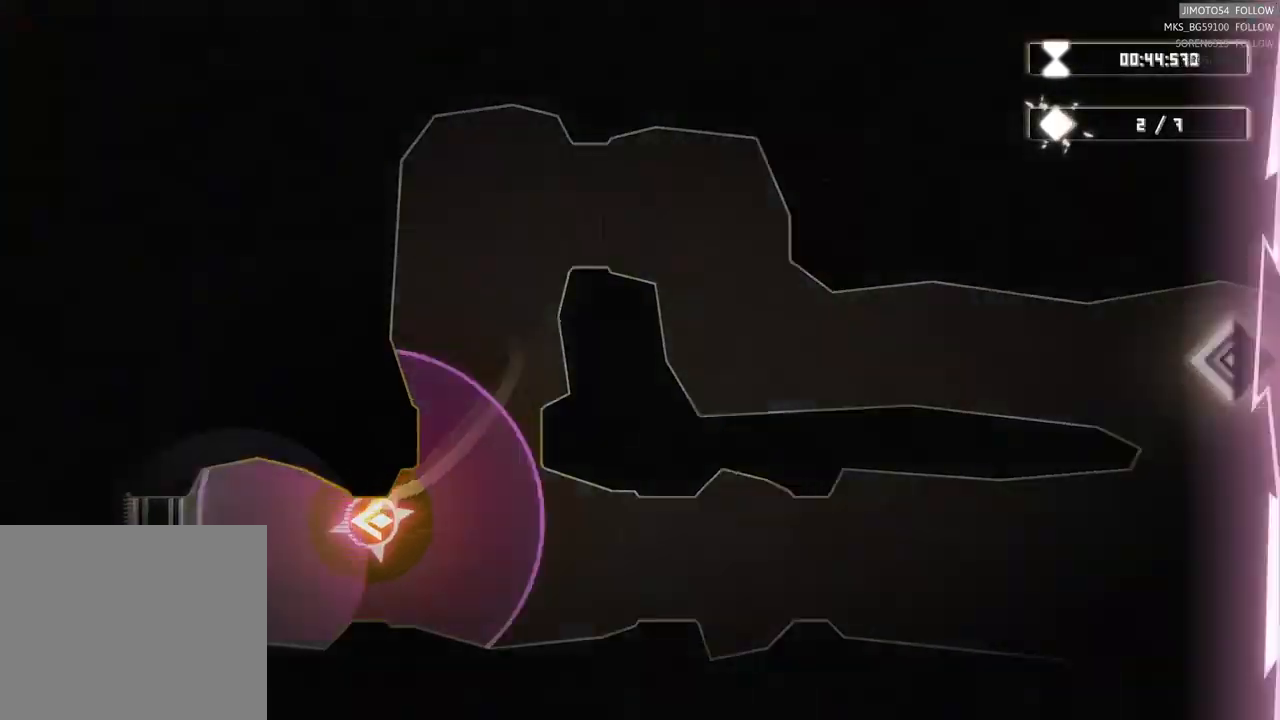
{"dt_ms": 500, "buttons": [], "left_stick": "right", "right_stick": "center", "events": [[267, "left_stick", "right"]]}
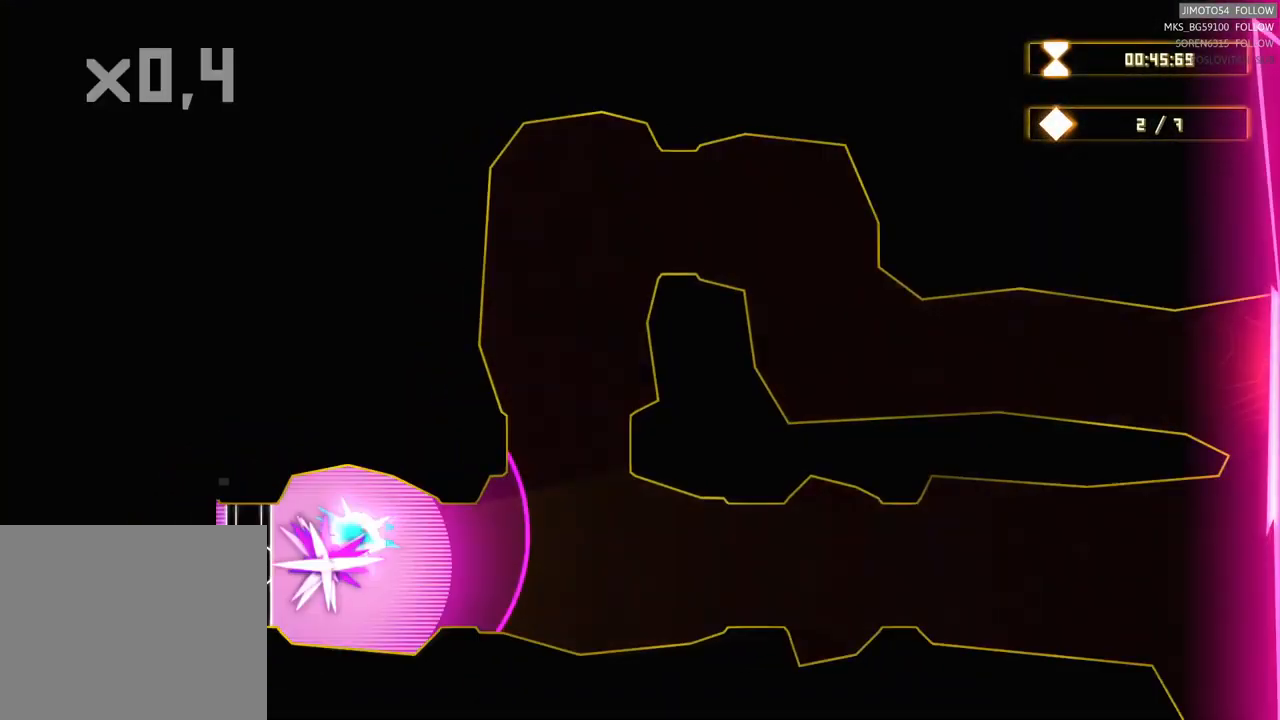
{"dt_ms": 500, "buttons": ["DPAD_UP"], "left_stick": "left", "right_stick": "center", "events": [[150, "left_stick", "down-right"], [250, "left_stick", "center"], [300, "left_stick", "left"], [483, "DPAD_UP", "down"]]}
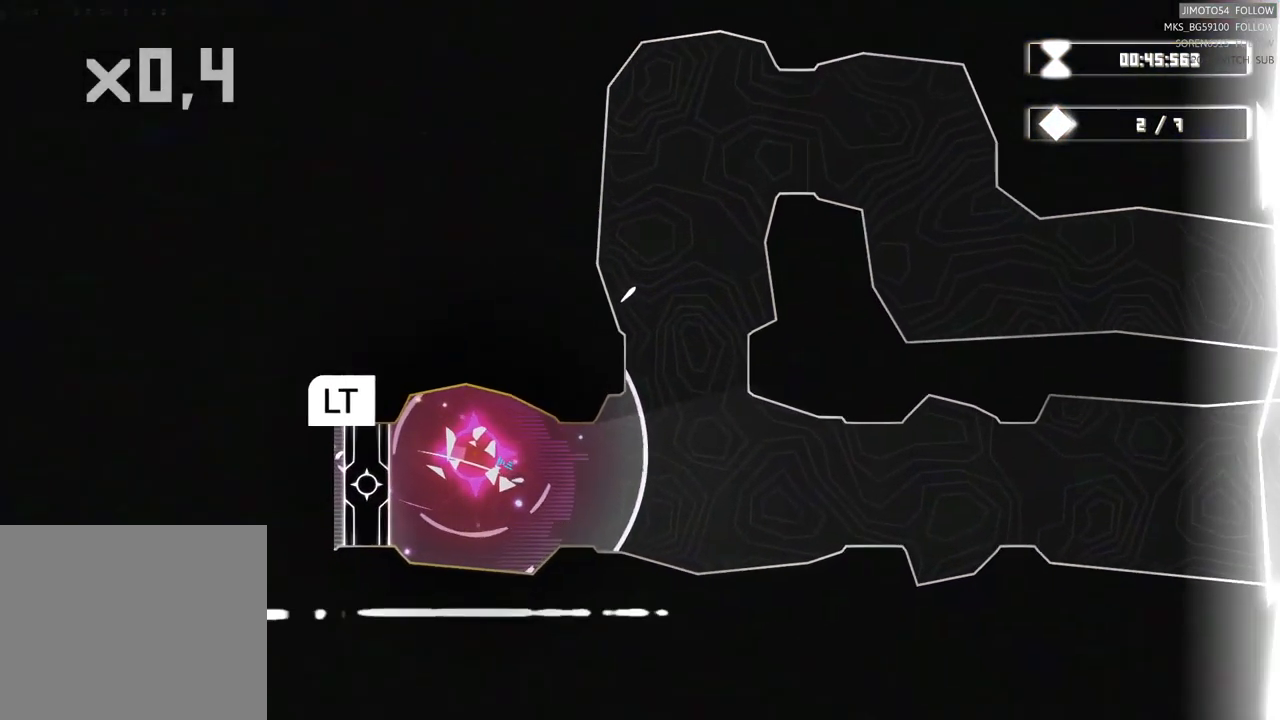
{"dt_ms": 500, "buttons": [], "left_stick": "center", "right_stick": "center", "events": [[133, "left_stick", "center"], [217, "DPAD_UP", "up"]]}
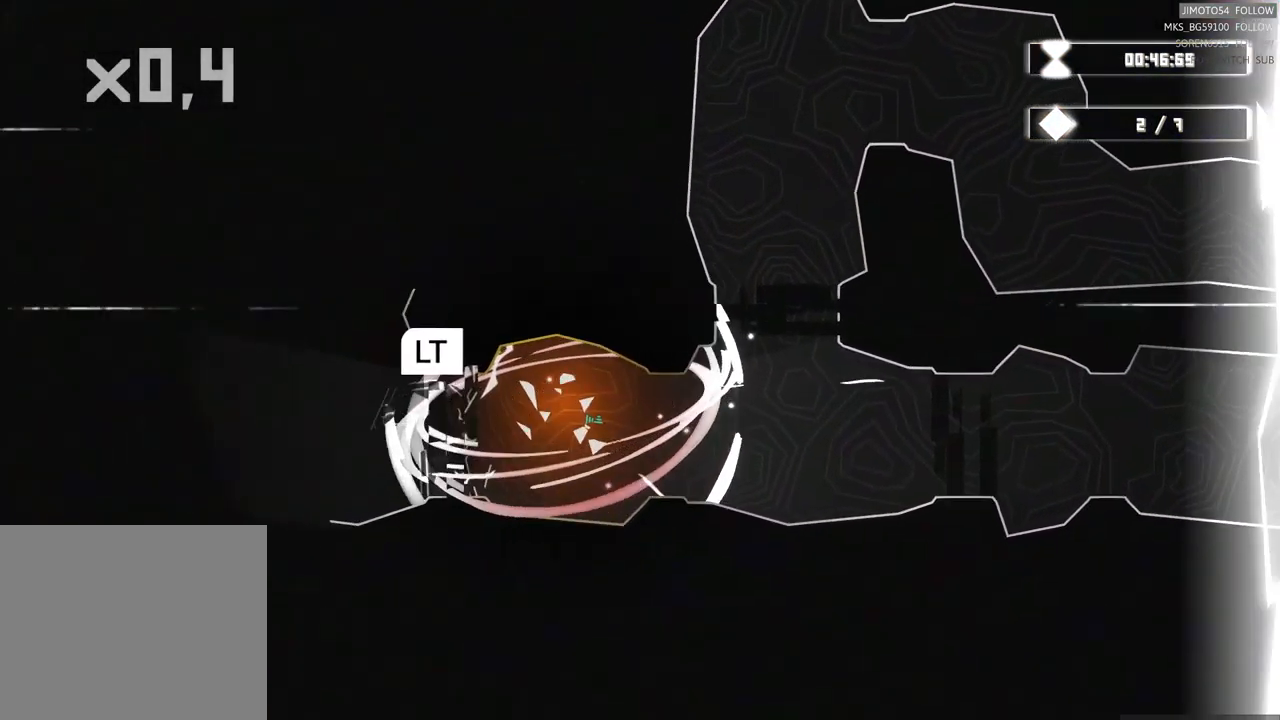
{"dt_ms": 500, "buttons": ["L2"], "left_stick": "center", "right_stick": "center"}
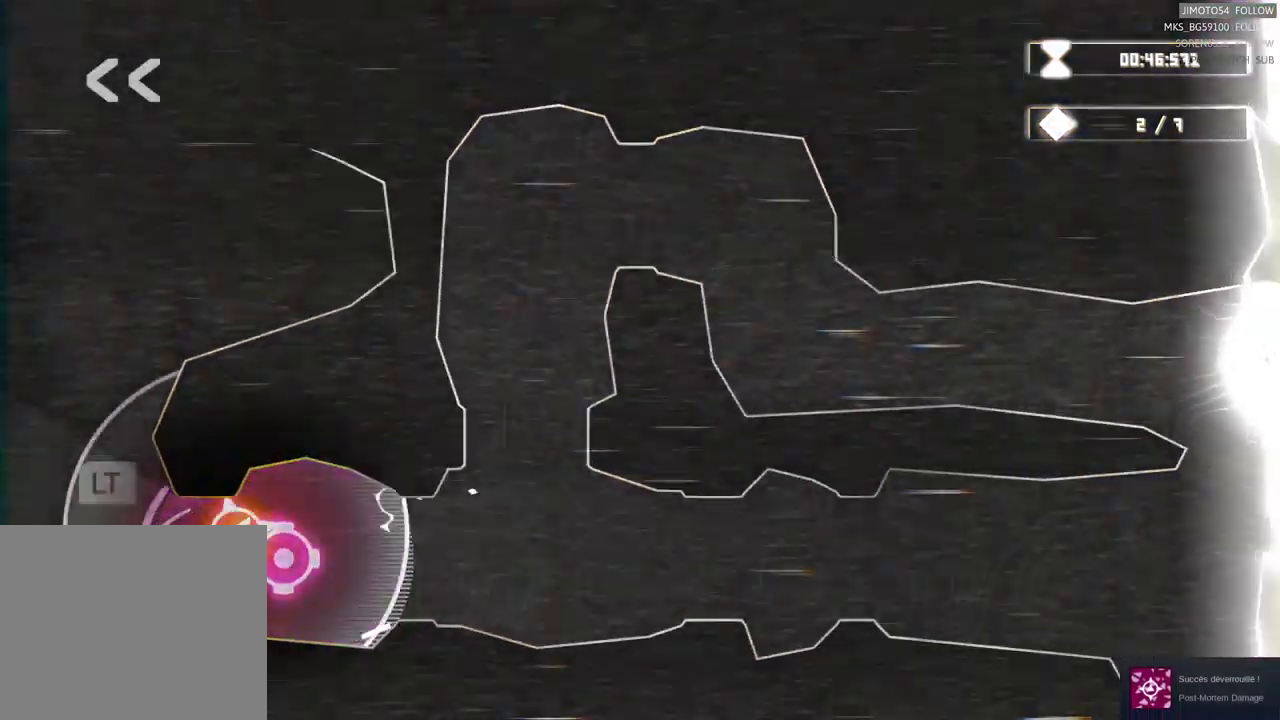
{"dt_ms": 1000, "buttons": [], "left_stick": "down", "right_stick": "center"}
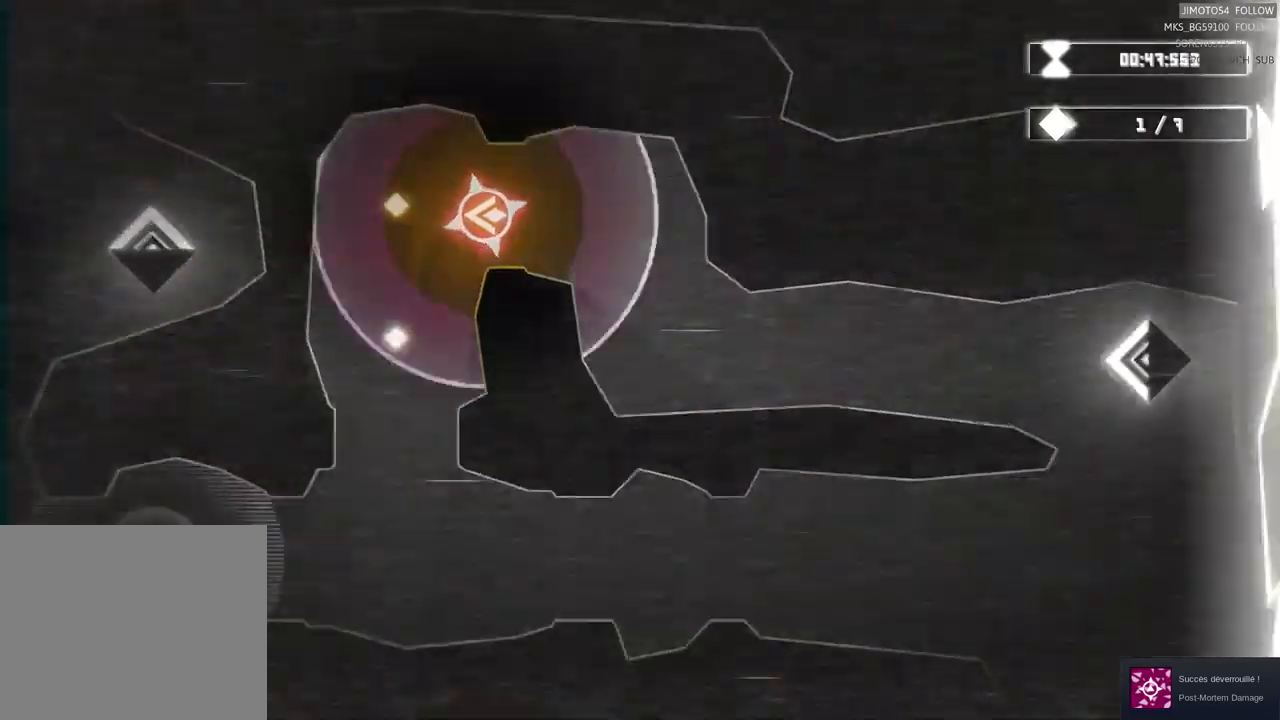
{"dt_ms": 500, "buttons": [], "left_stick": "down", "right_stick": "center", "events": [[134, "left_stick", "down-left"], [434, "left_stick", "down"]]}
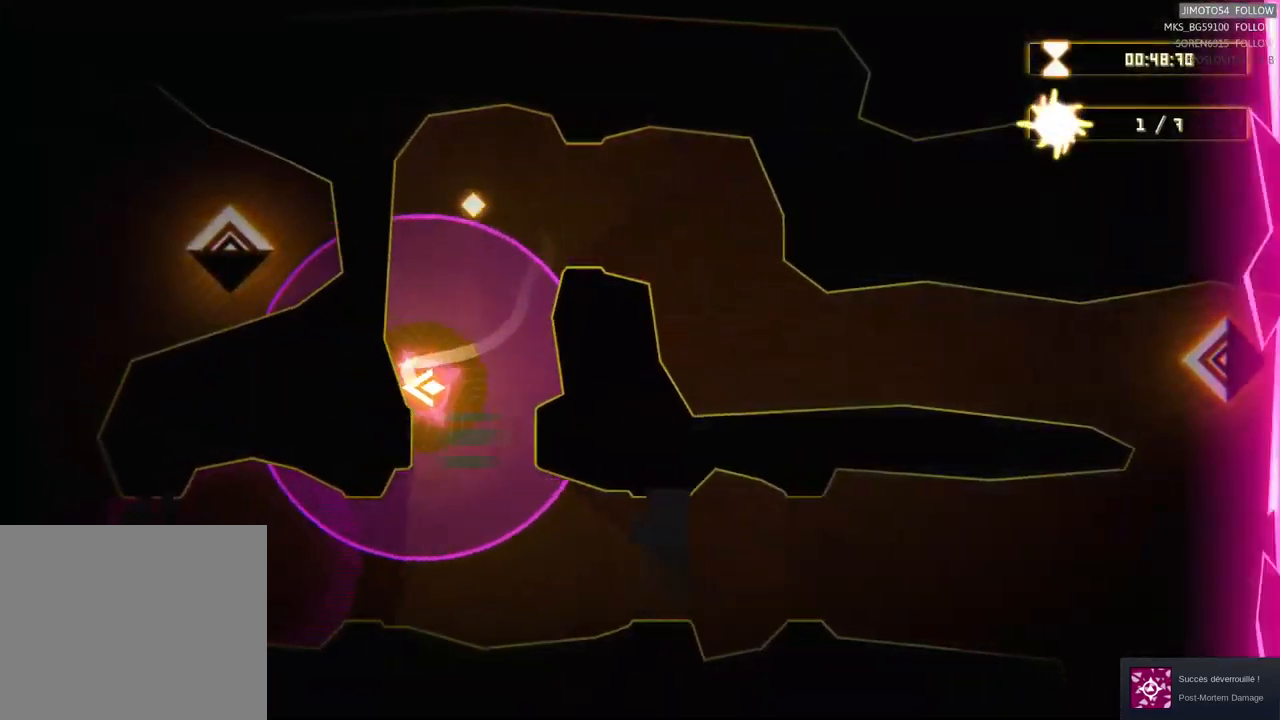
{"dt_ms": 500, "buttons": [], "left_stick": "left", "right_stick": "center", "events": [[317, "left_stick", "left"]]}
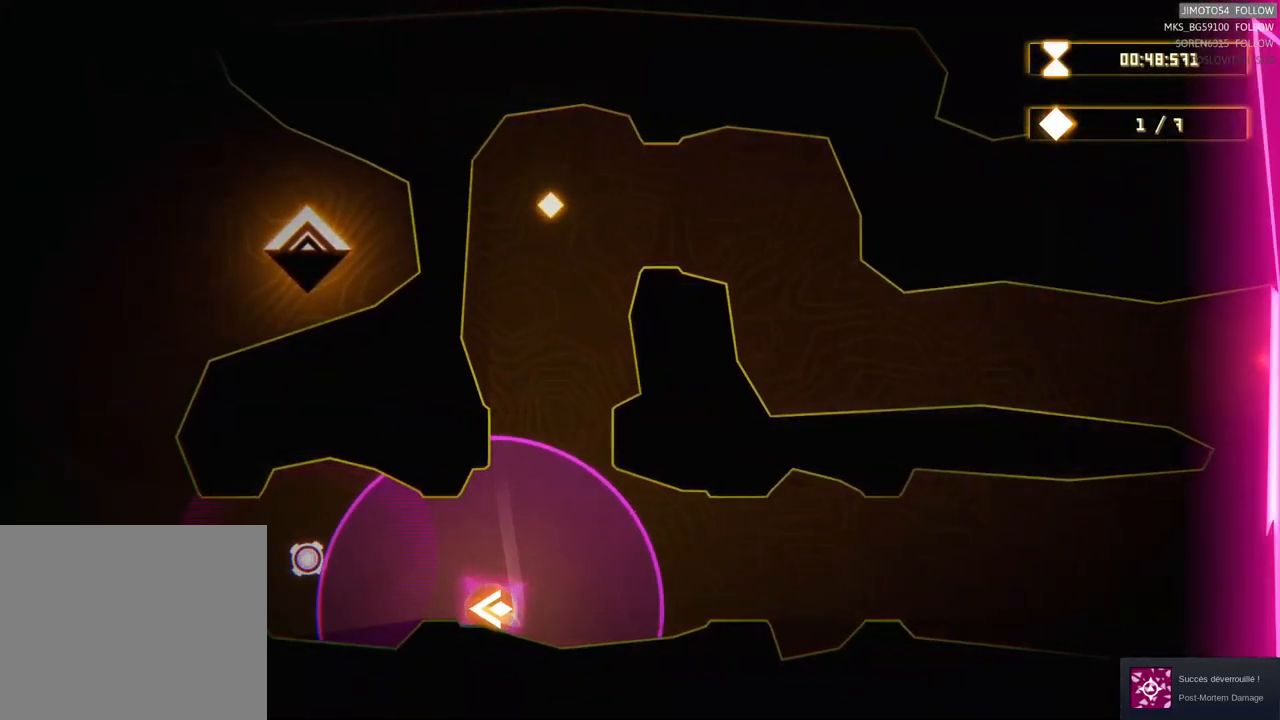
{"dt_ms": 500, "buttons": ["L2"], "left_stick": "right", "right_stick": "center", "events": [[134, "left_stick", "center"], [184, "left_stick", "down-right"], [384, "left_stick", "right"], [400, "L2", "down"]]}
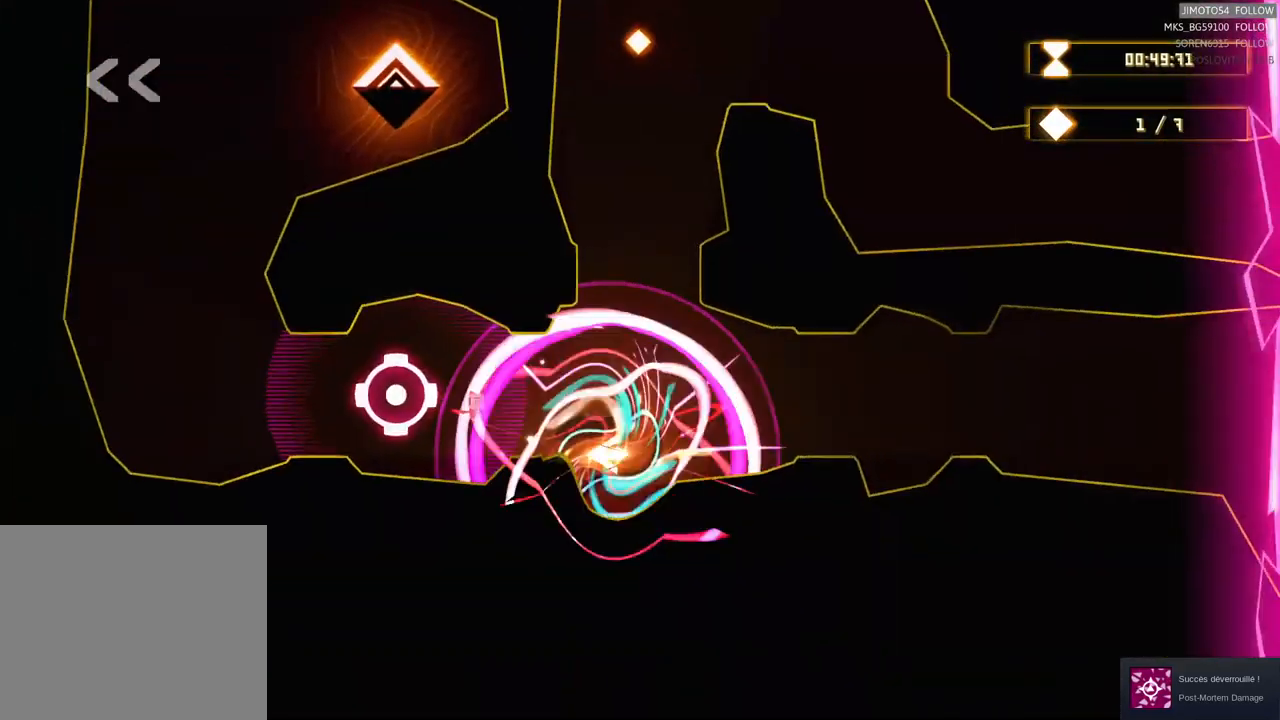
{"dt_ms": 500, "buttons": ["L2"], "left_stick": "right", "right_stick": "center", "events": []}
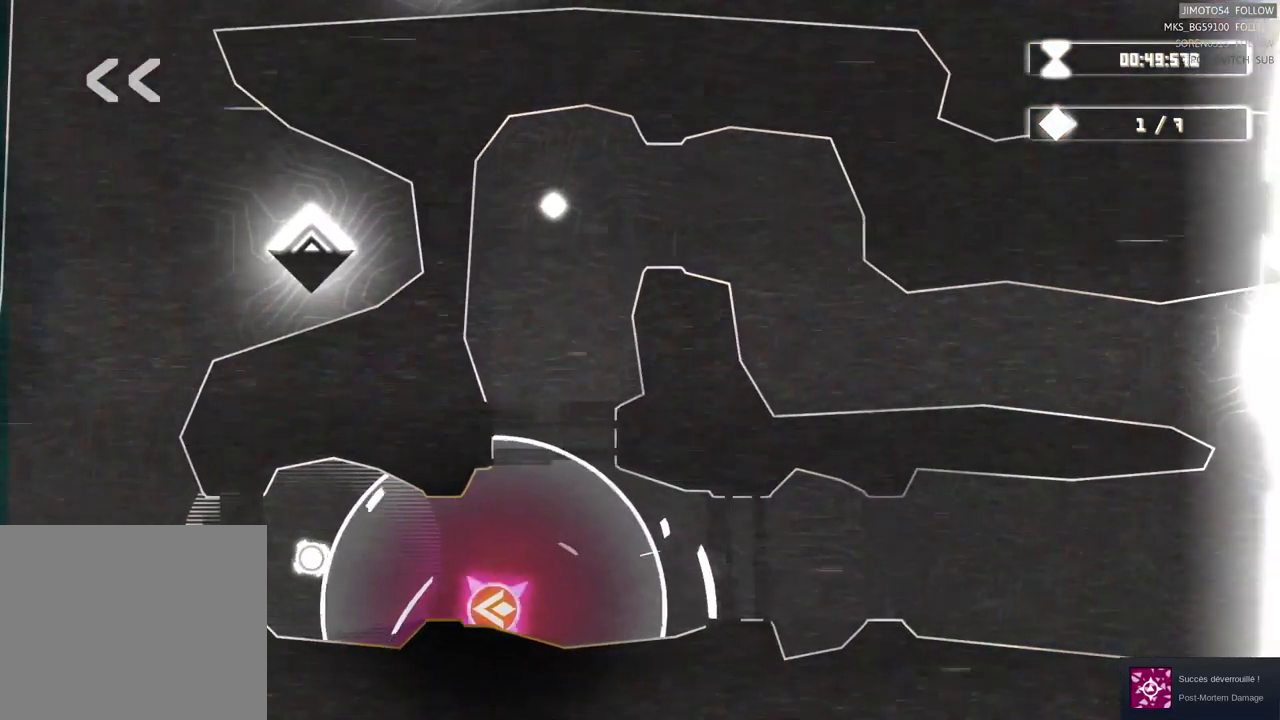
{"dt_ms": 500, "buttons": ["L2"], "left_stick": "center", "right_stick": "center", "events": [[84, "left_stick", "center"]]}
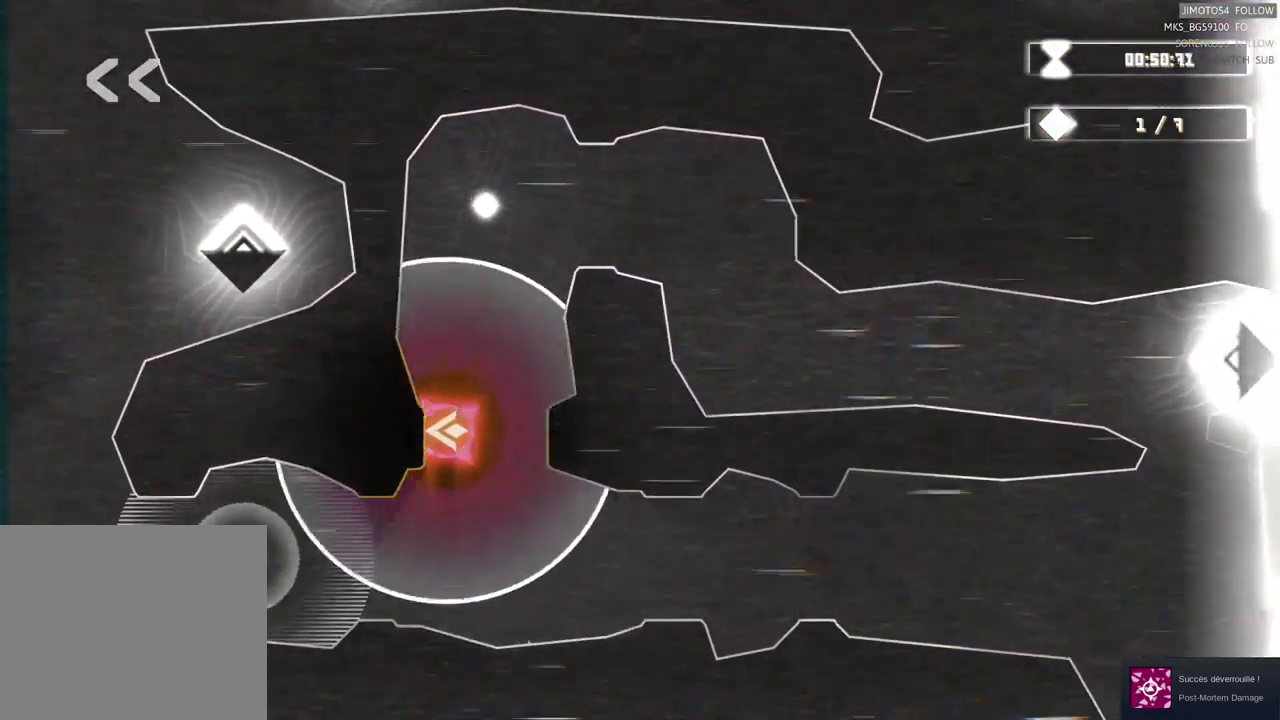
{"dt_ms": 500, "buttons": ["L1", "L2"], "left_stick": "center", "right_stick": "center"}
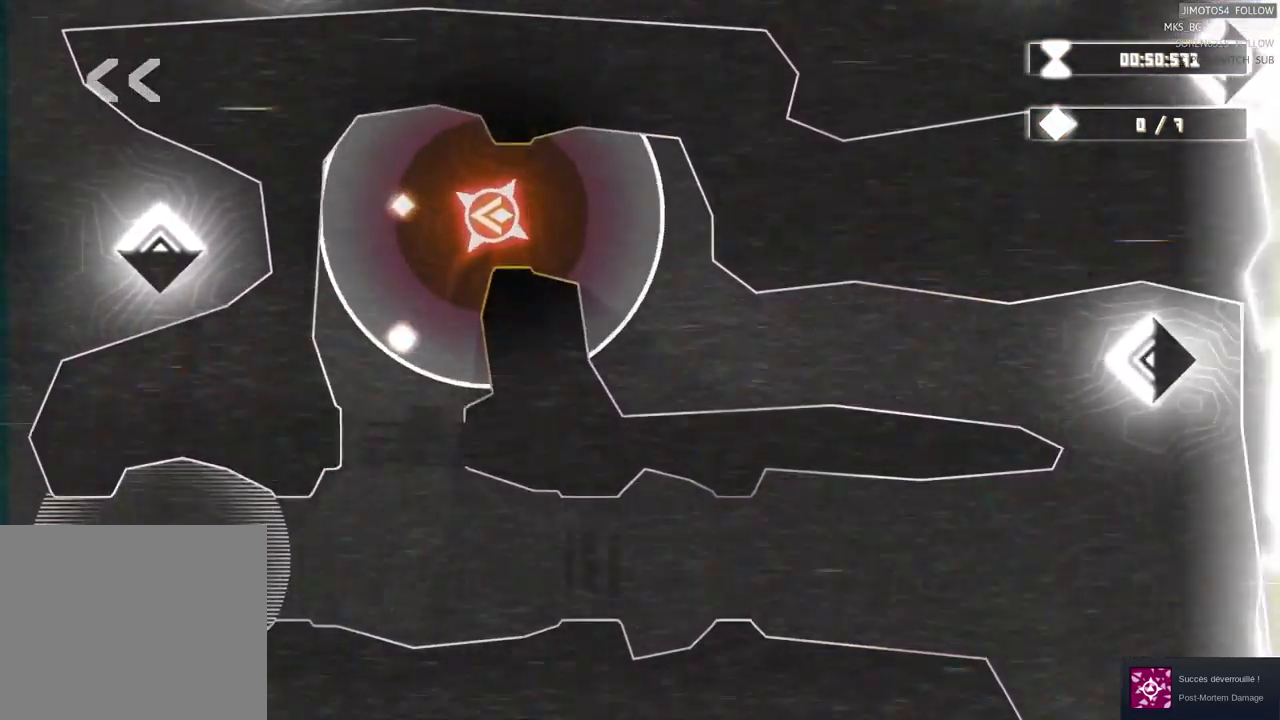
{"dt_ms": 1000, "buttons": [], "left_stick": "center", "right_stick": "center"}
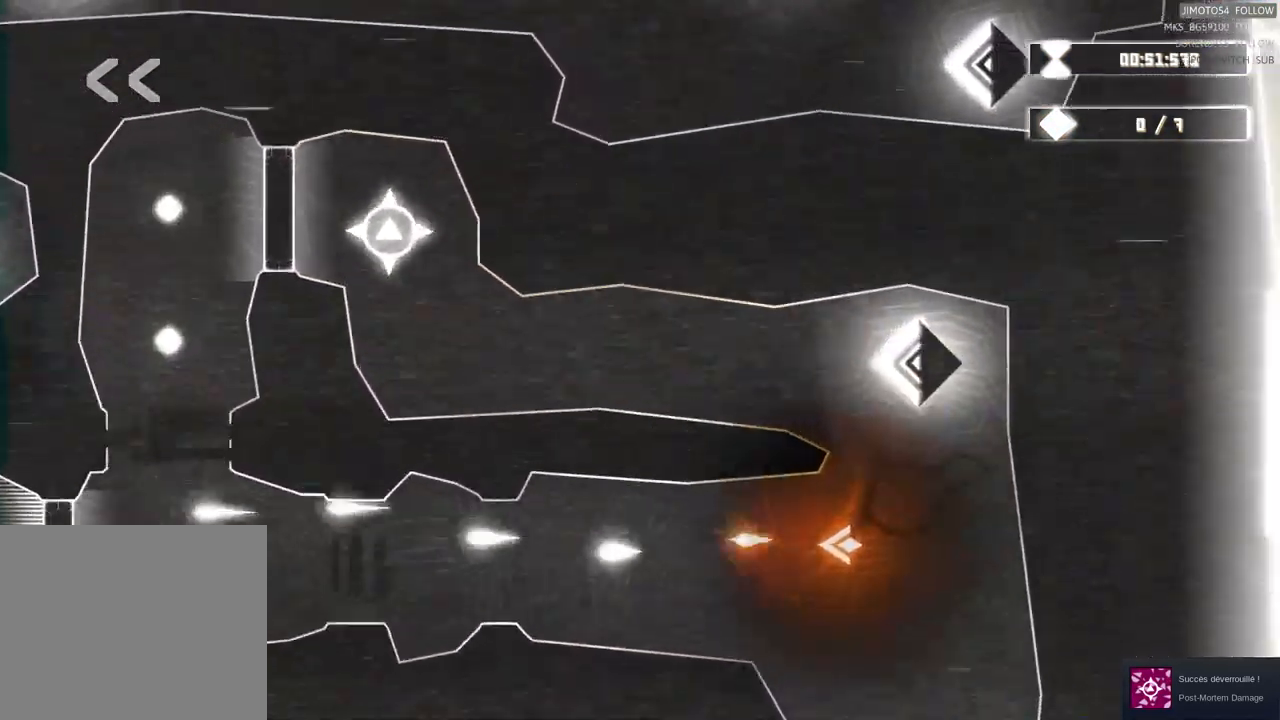
{"dt_ms": 484, "buttons": [], "left_stick": "center", "right_stick": "center", "events": [[300, "A", "down"], [334, "A", "up"]]}
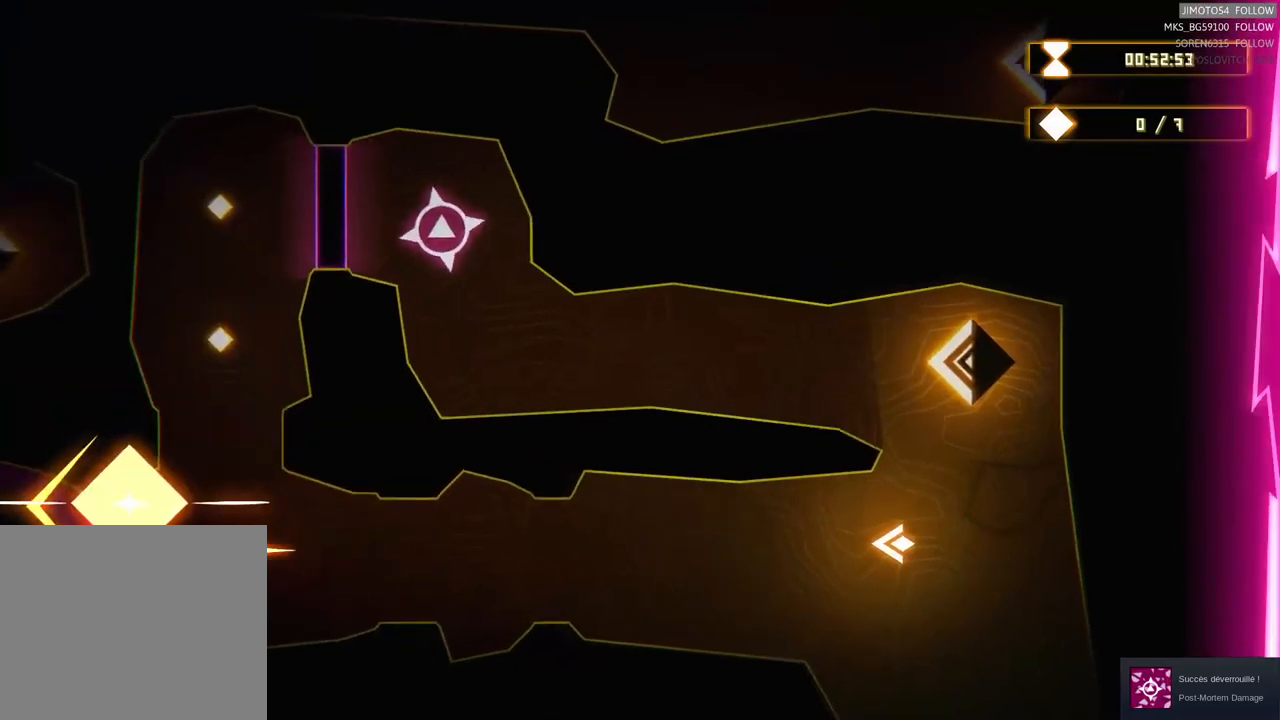
{"dt_ms": 500, "buttons": [], "left_stick": "left", "right_stick": "center", "events": [[17, "left_stick", "down-left"], [150, "left_stick", "left"]]}
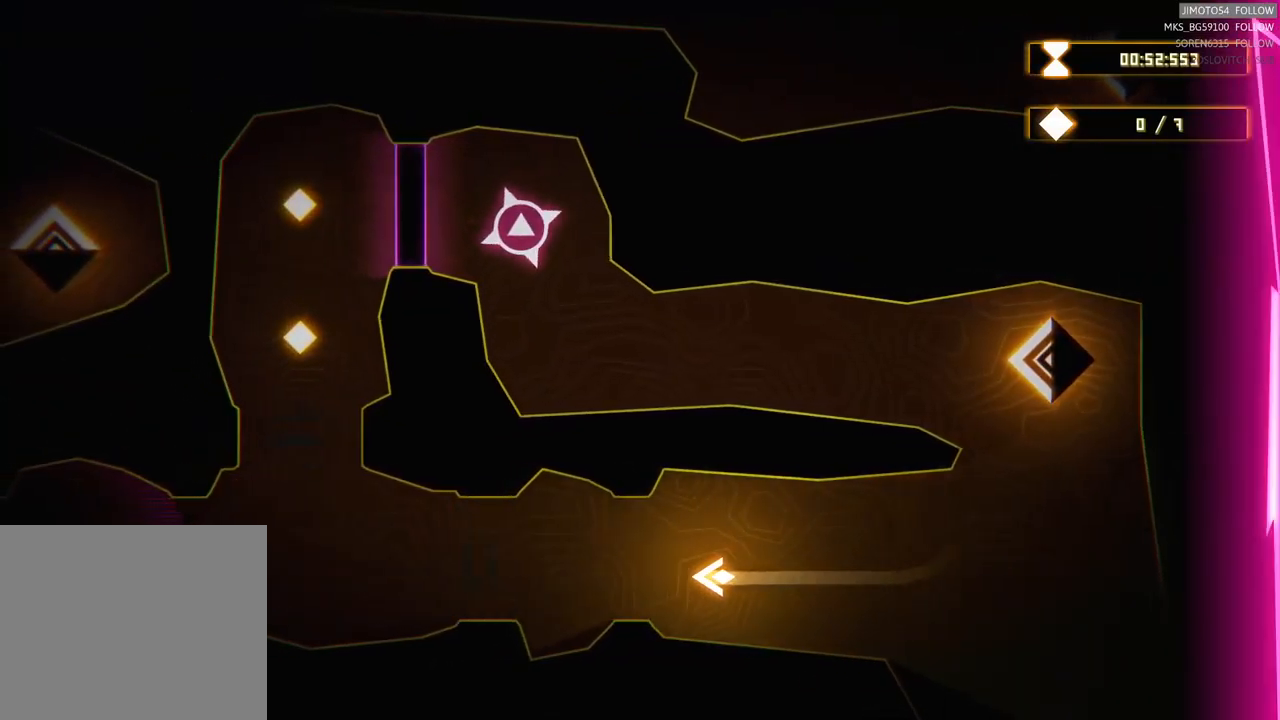
{"dt_ms": 500, "buttons": [], "left_stick": "up-left", "right_stick": "center", "events": [[283, "left_stick", "up-left"]]}
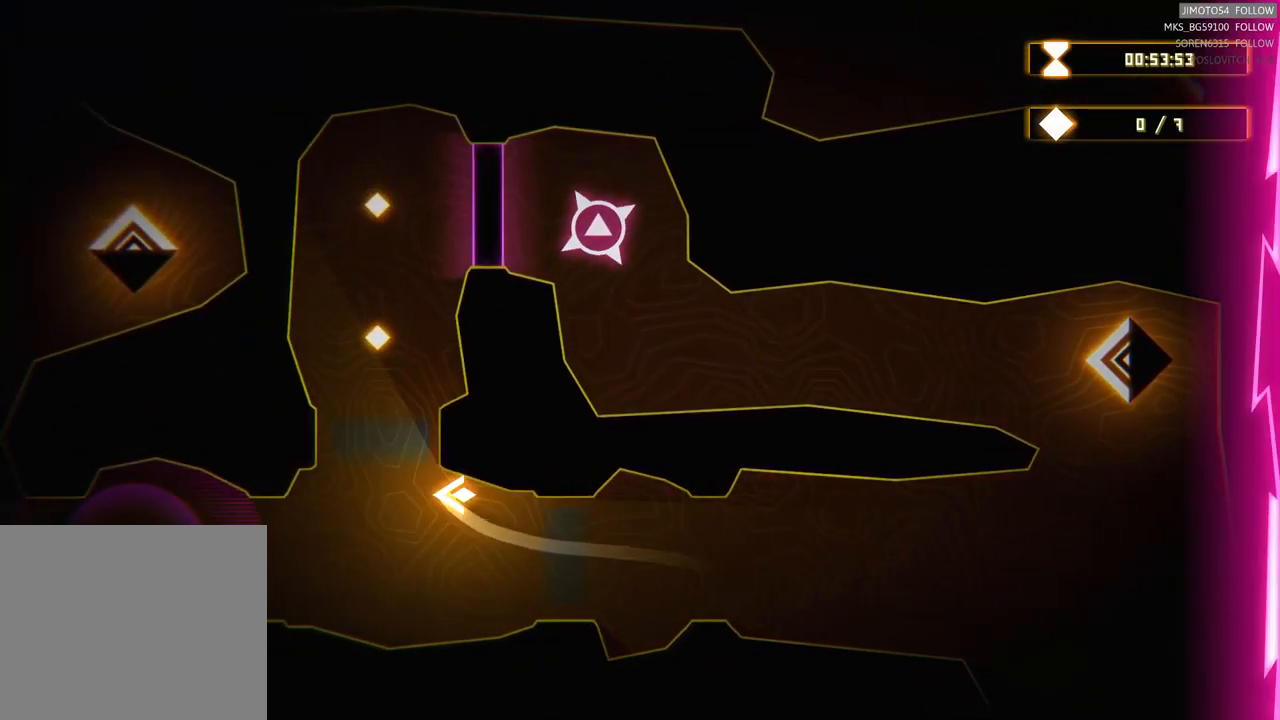
{"dt_ms": 500, "buttons": [], "left_stick": "down", "right_stick": "center", "events": [[183, "left_stick", "up"], [500, "left_stick", "down"]]}
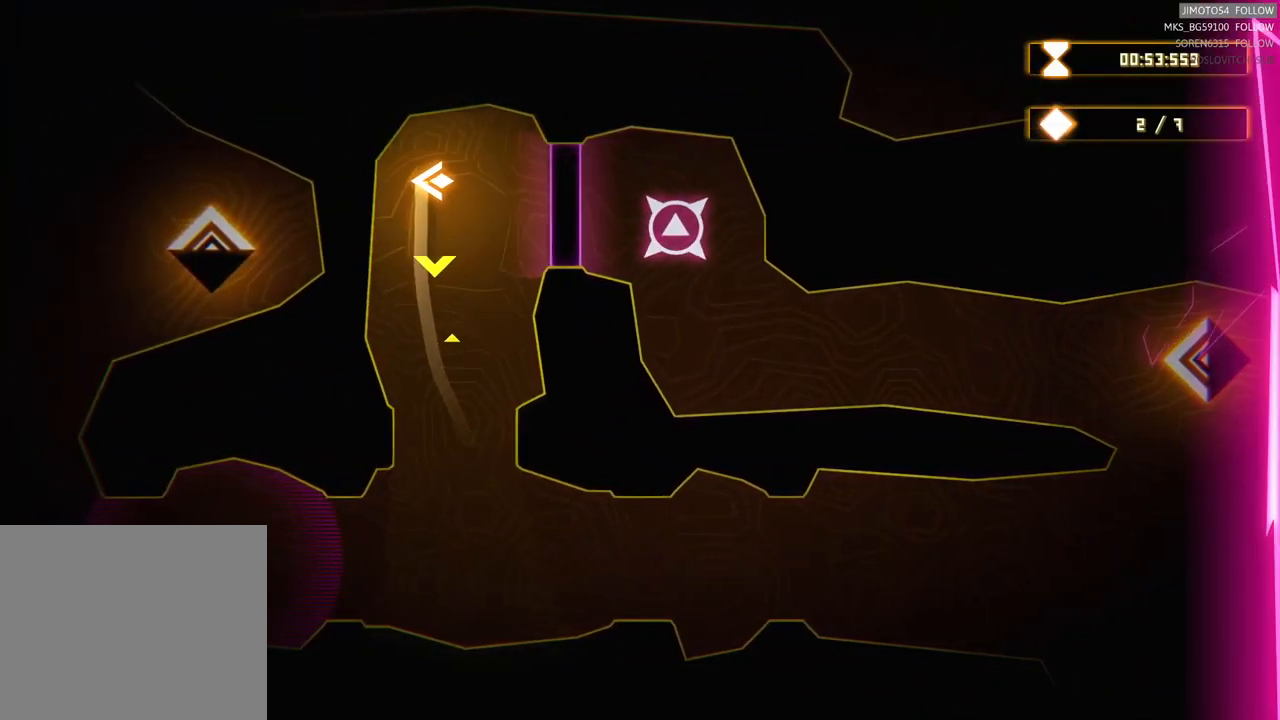
{"dt_ms": 500, "buttons": [], "left_stick": "center", "right_stick": "center", "events": [[483, "left_stick", "center"]]}
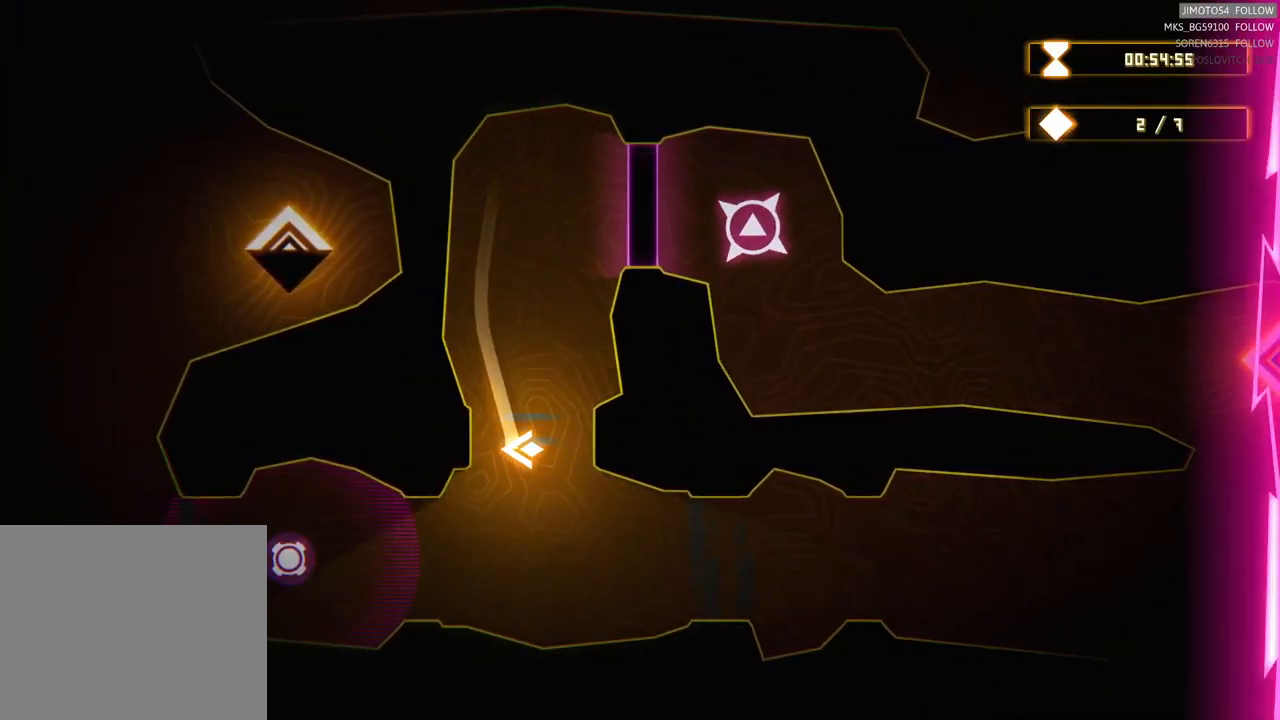
{"dt_ms": 500, "buttons": [], "left_stick": "center", "right_stick": "center", "events": [[167, "left_stick", "down-left"], [333, "left_stick", "center"]]}
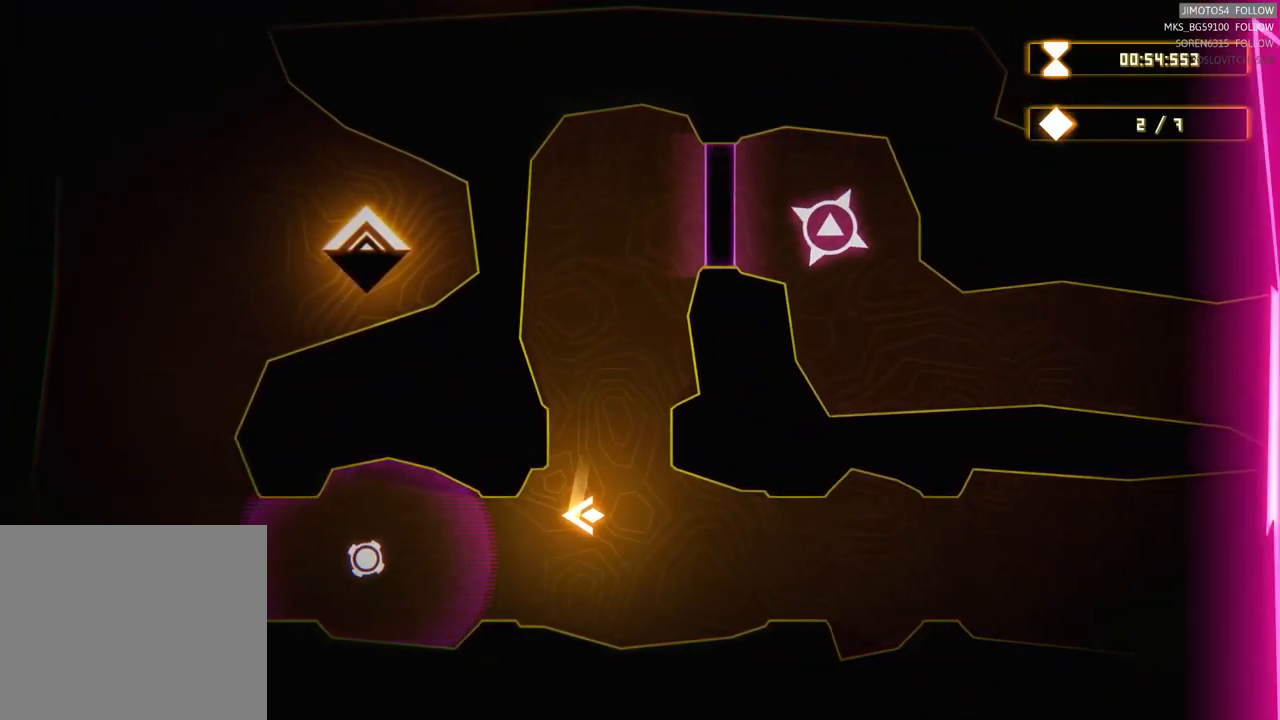
{"dt_ms": 500, "buttons": [], "left_stick": "left", "right_stick": "center", "events": [[150, "left_stick", "down-left"], [450, "left_stick", "left"]]}
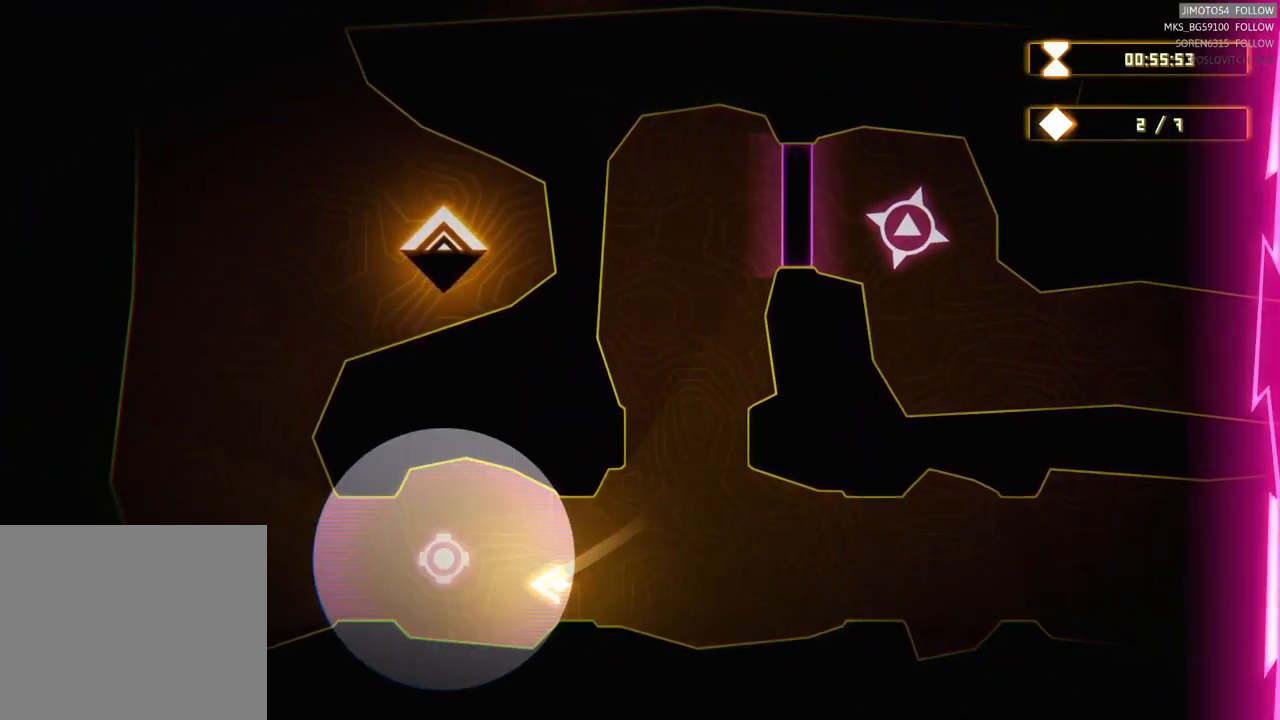
{"dt_ms": 500, "buttons": [], "left_stick": "up-left", "right_stick": "center", "events": [[367, "left_stick", "up-left"]]}
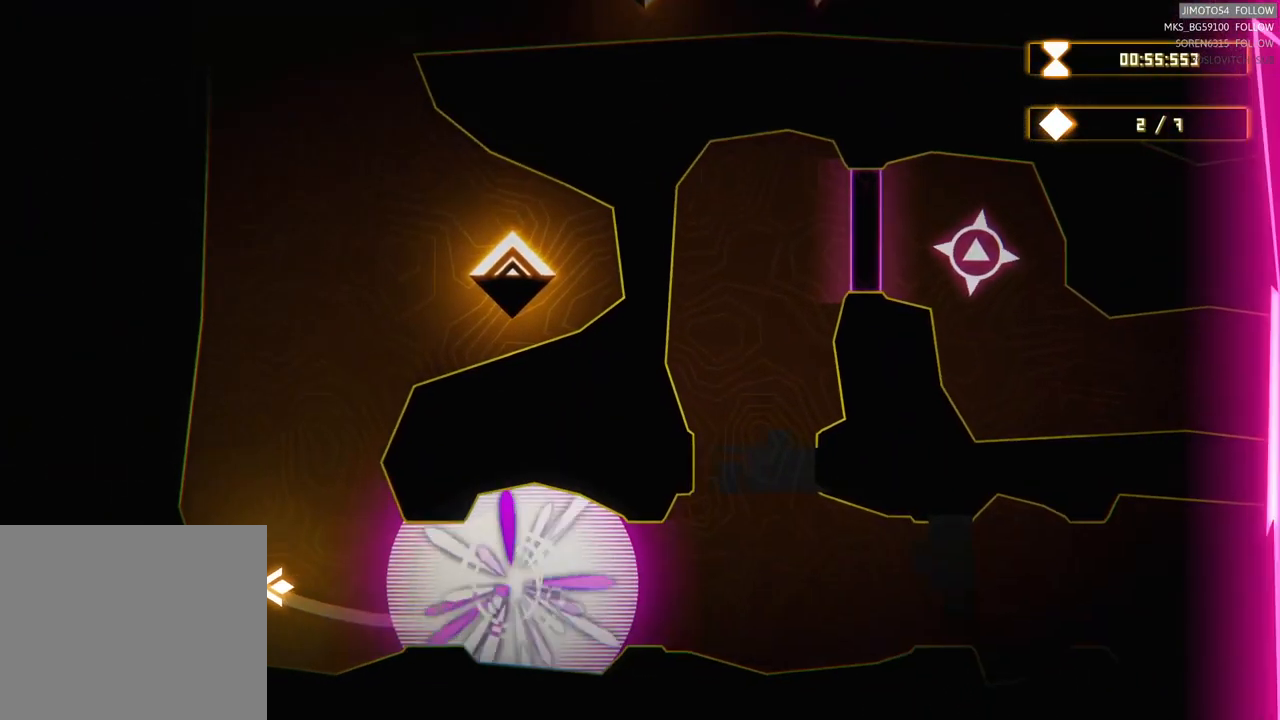
{"dt_ms": 500, "buttons": [], "left_stick": "center", "right_stick": "center", "events": [[33, "left_stick", "up"], [283, "left_stick", "center"]]}
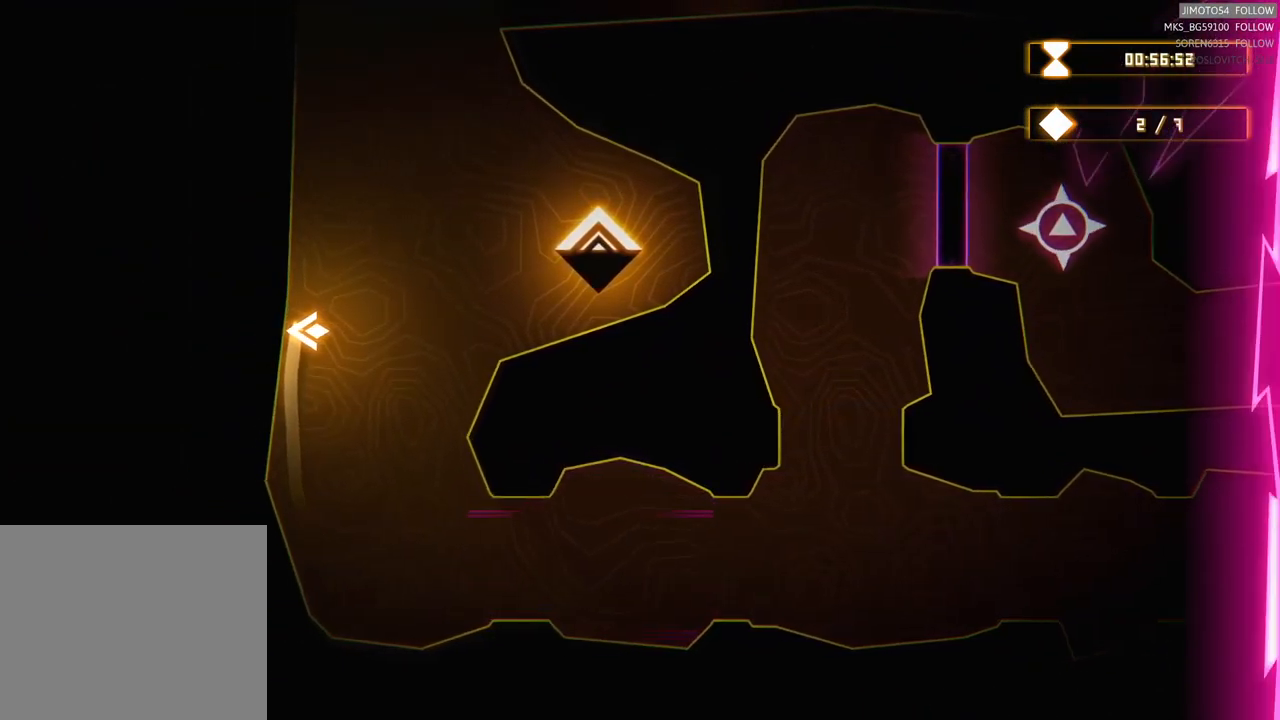
{"dt_ms": 500, "buttons": [], "left_stick": "center", "right_stick": "center", "events": [[183, "left_stick", "up-right"], [350, "left_stick", "center"]]}
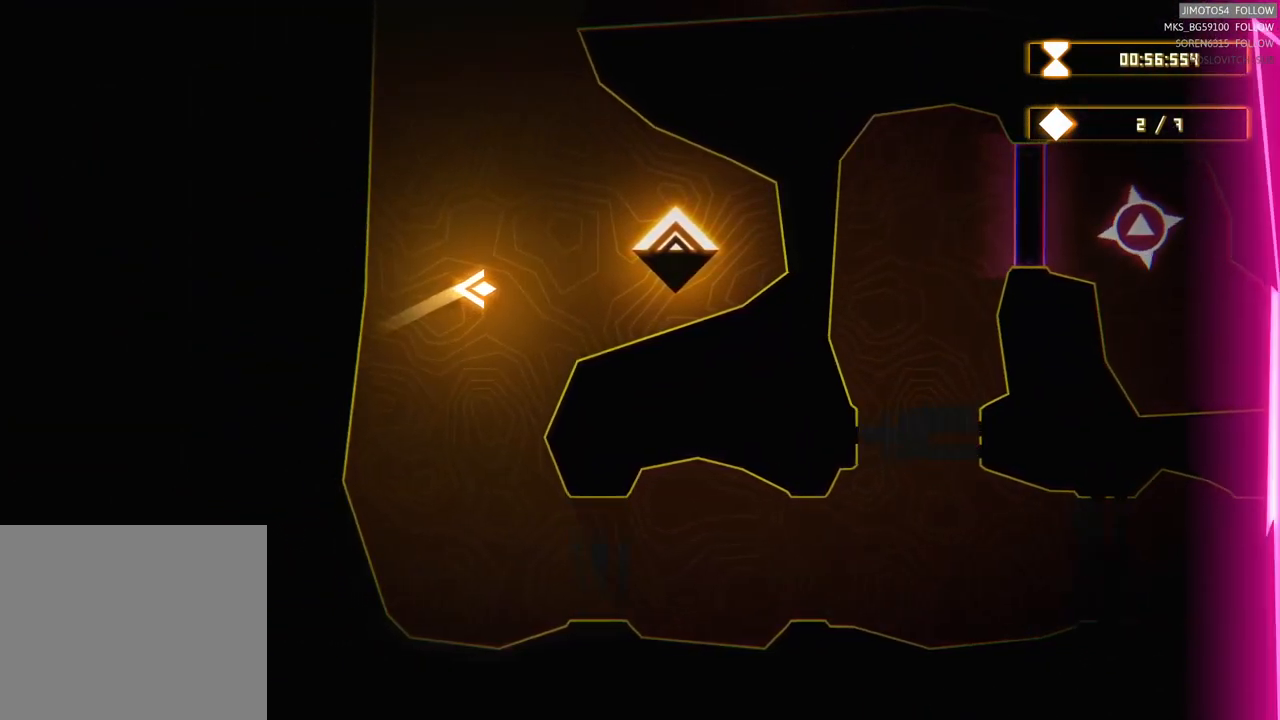
{"dt_ms": 516, "buttons": [], "left_stick": "right", "right_stick": "center", "events": [[200, "left_stick", "right"]]}
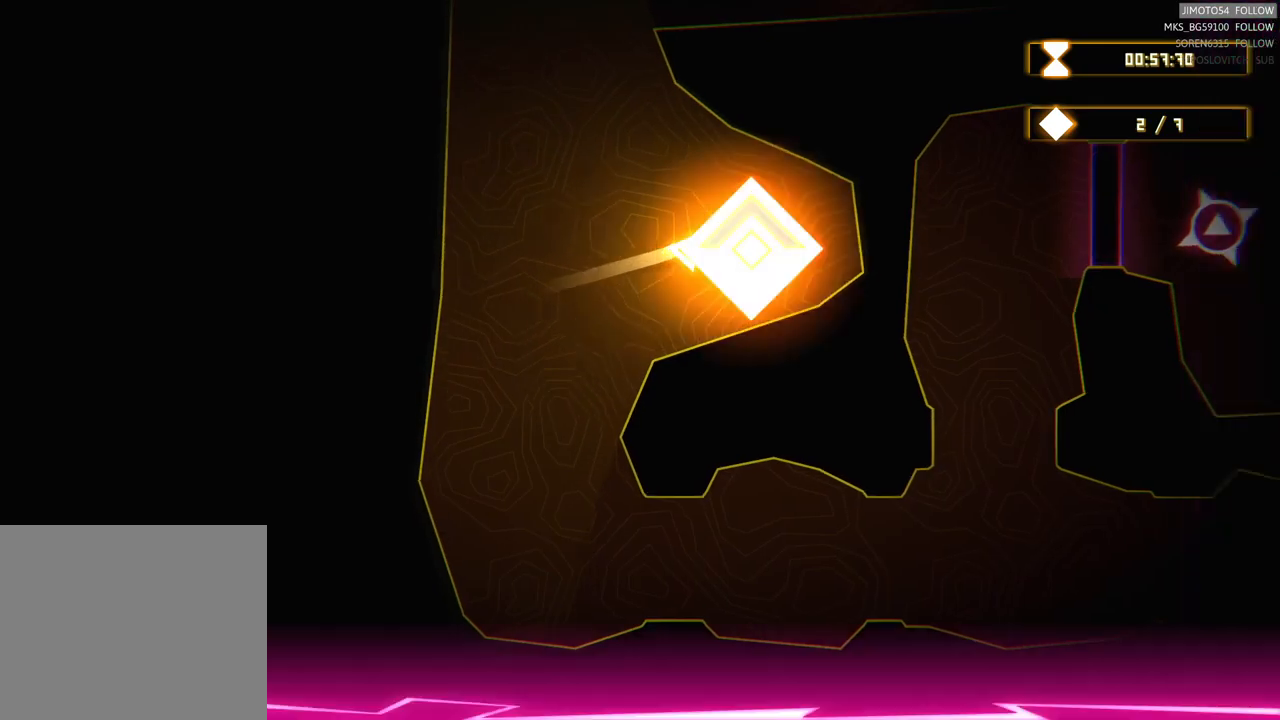
{"dt_ms": 500, "buttons": [], "left_stick": "center", "right_stick": "center", "events": [[67, "left_stick", "left"], [450, "left_stick", "center"]]}
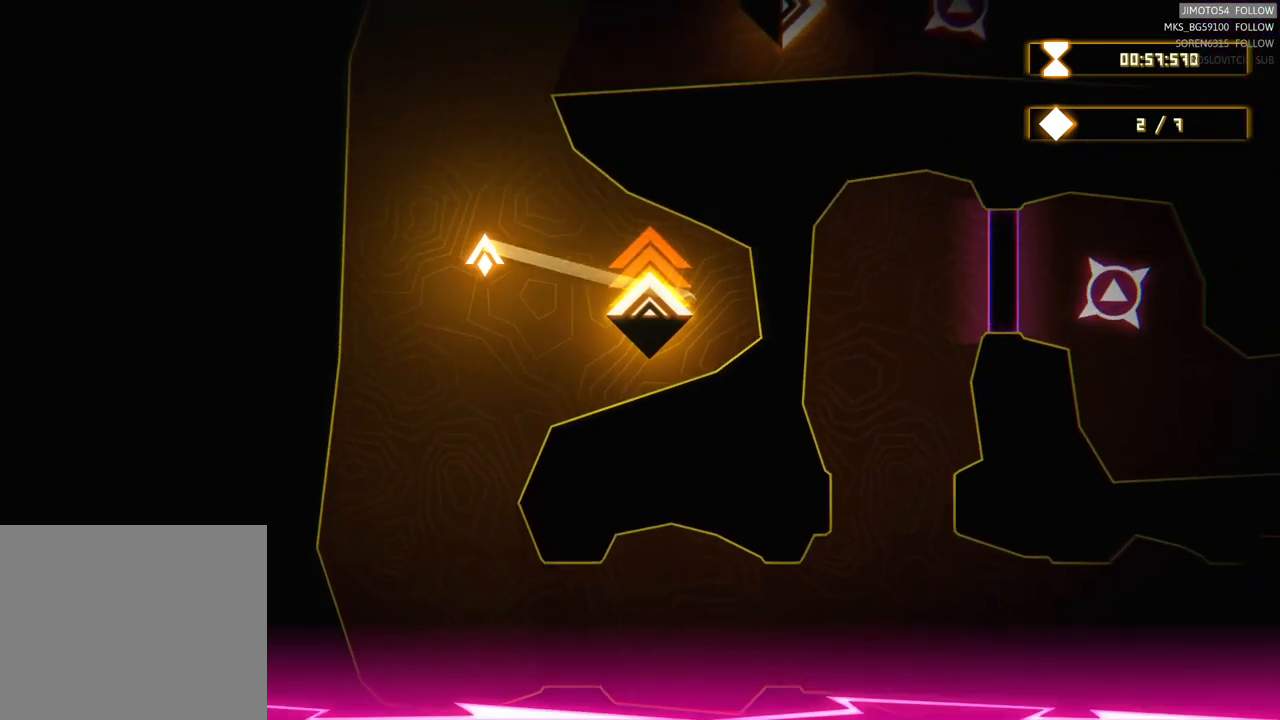
{"dt_ms": 500, "buttons": [], "left_stick": "up", "right_stick": "center", "events": [[383, "left_stick", "up"]]}
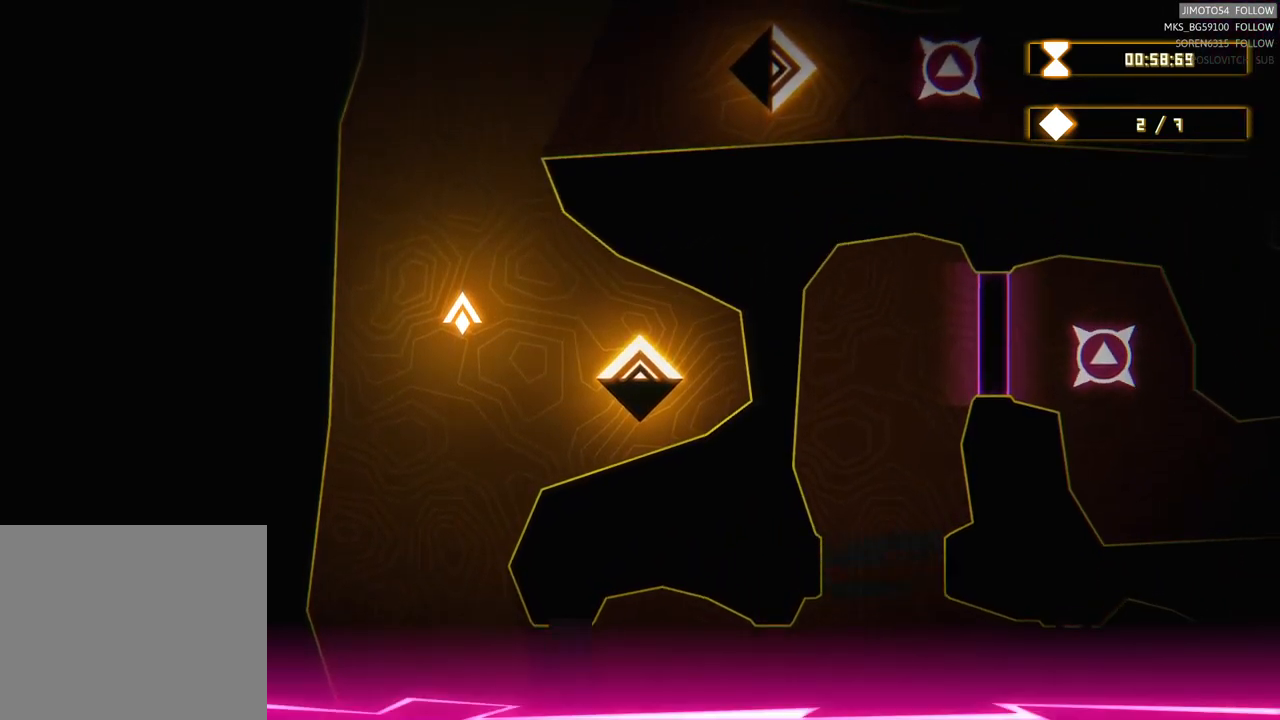
{"dt_ms": 500, "buttons": [], "left_stick": "center", "right_stick": "center", "events": [[150, "left_stick", "center"]]}